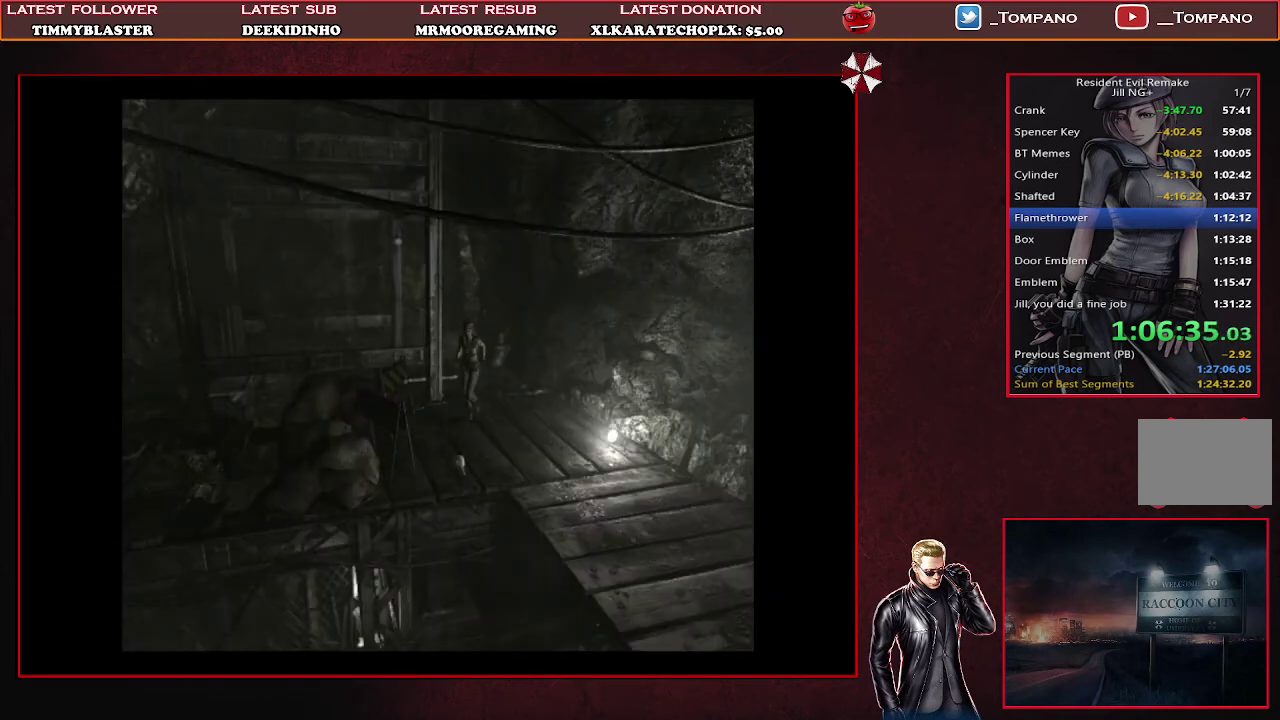
Gameplay with a controller (PlayStation layout); each line is a JSON object with the inputs held at the frame after it. "events" lists button and stick changes between this image and that frame as [ms after this image, input, new state], when the widget could be followed in between. Not read: DPAD_RIGHT R3 right_stick.
{"buttons": ["SQUARE", "DPAD_UP", "DPAD_LEFT"], "left_stick": "center", "events": [[167, "DPAD_LEFT", "down"]]}
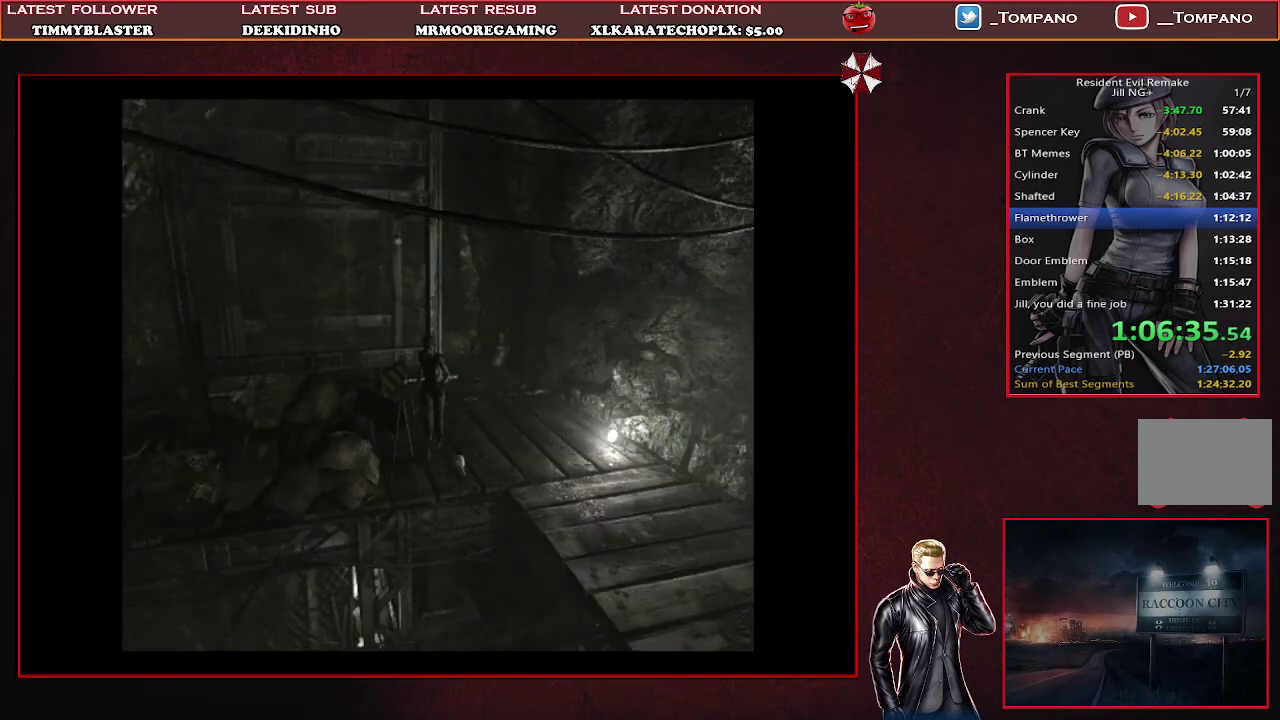
{"buttons": ["SQUARE", "DPAD_UP"], "left_stick": "center", "events": [[400, "DPAD_LEFT", "up"]]}
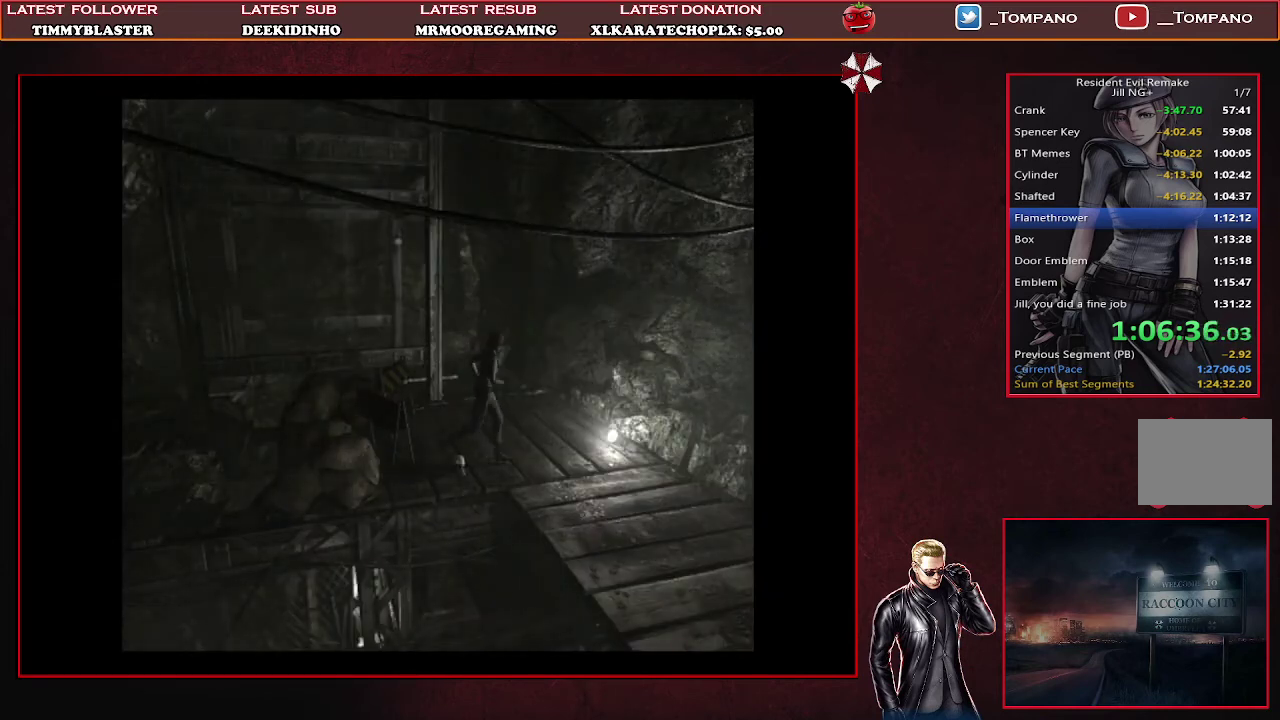
{"buttons": ["SQUARE", "DPAD_UP"], "left_stick": "center", "events": []}
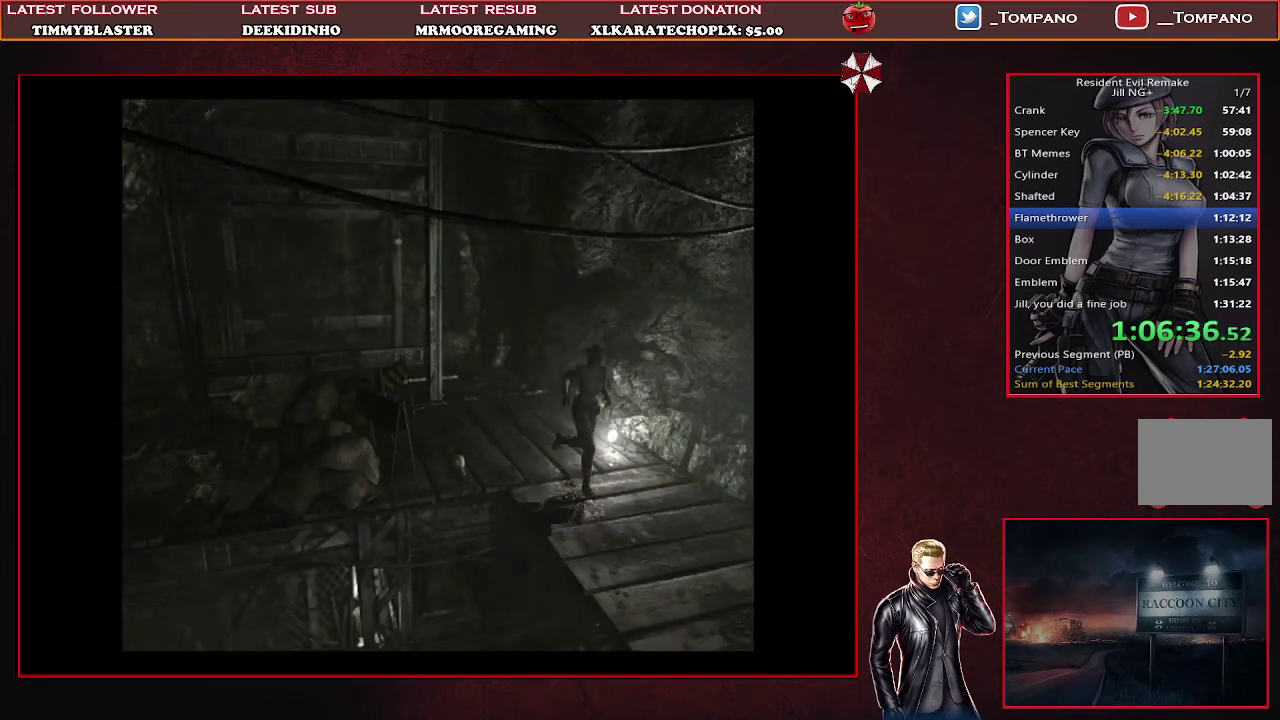
{"buttons": ["SQUARE", "DPAD_UP"], "left_stick": "center", "events": []}
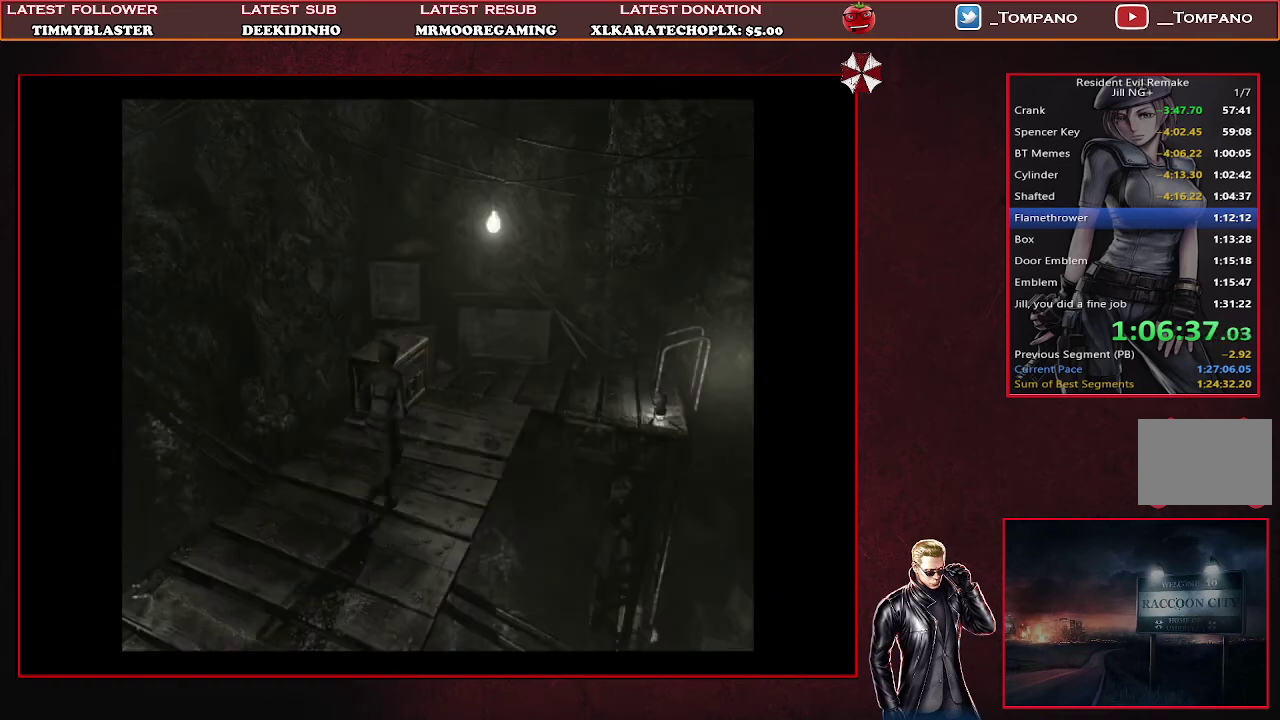
{"buttons": ["SQUARE", "DPAD_UP"], "left_stick": "center", "events": []}
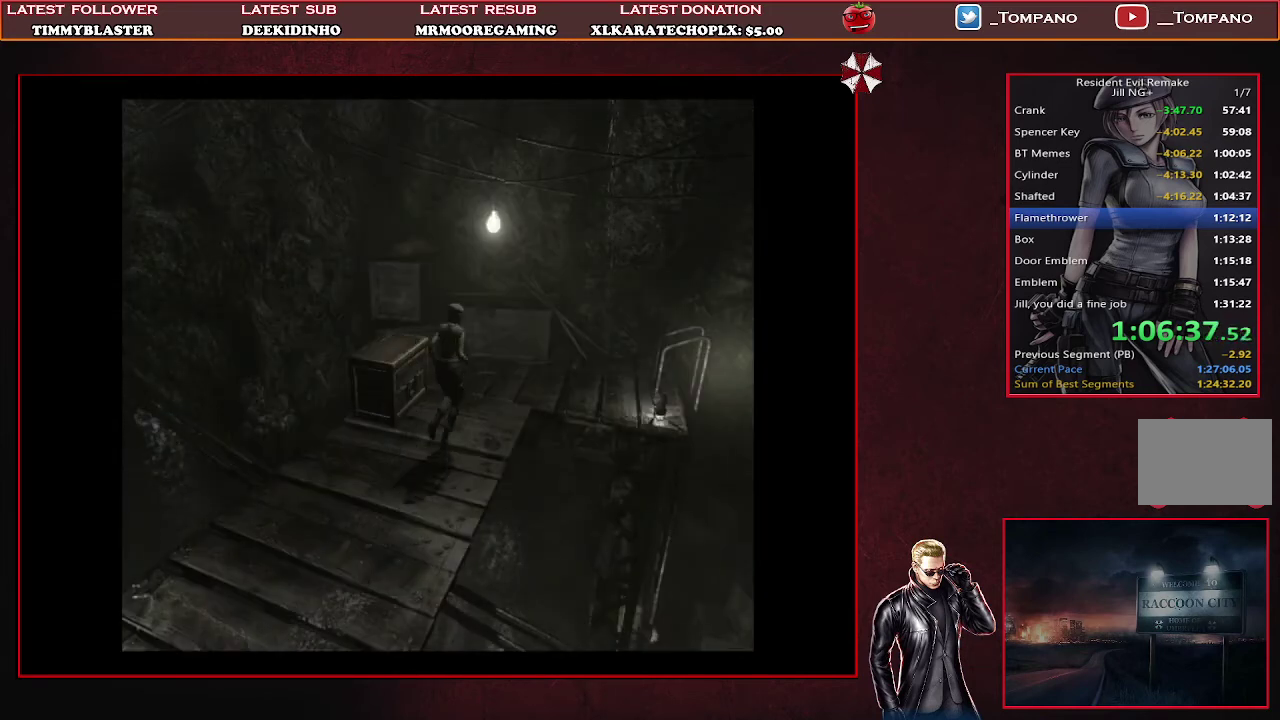
{"buttons": ["SQUARE", "DPAD_UP"], "left_stick": "center", "events": []}
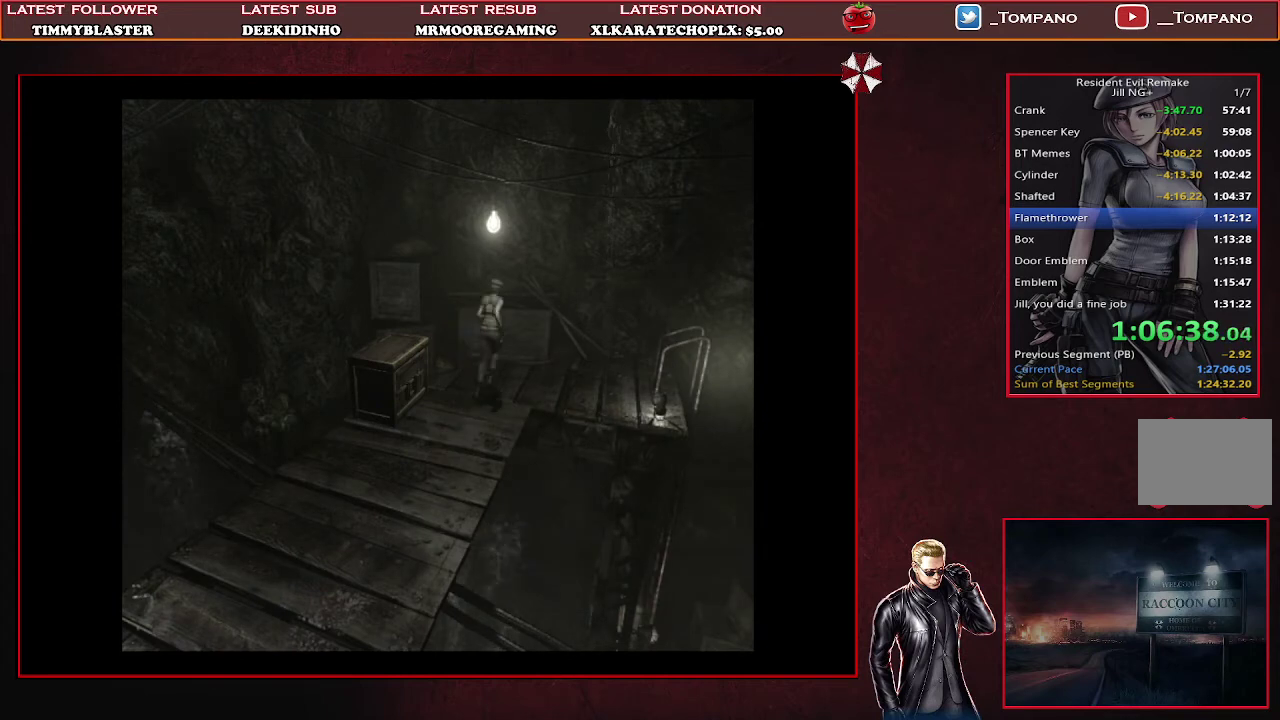
{"buttons": ["SQUARE", "DPAD_UP"], "left_stick": "center", "events": []}
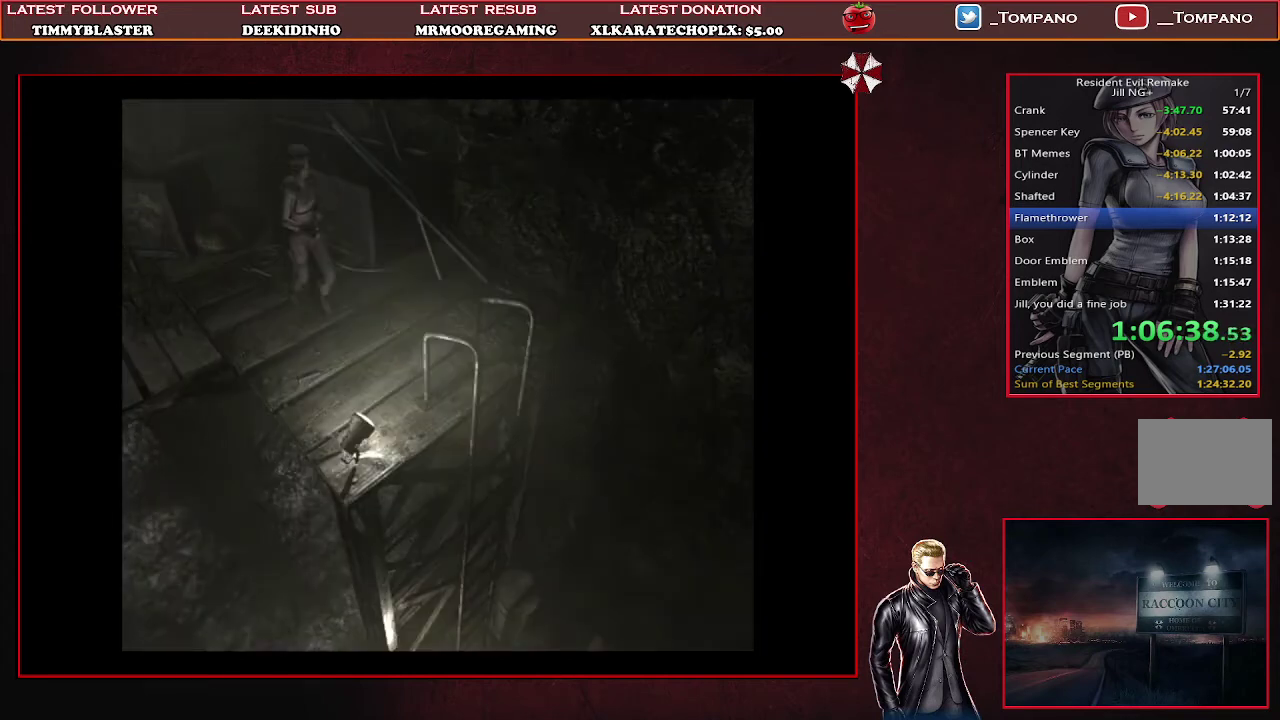
{"buttons": ["CROSS", "SQUARE", "DPAD_UP", "DPAD_LEFT"], "left_stick": "center", "events": [[467, "DPAD_LEFT", "down"], [500, "CROSS", "down"]]}
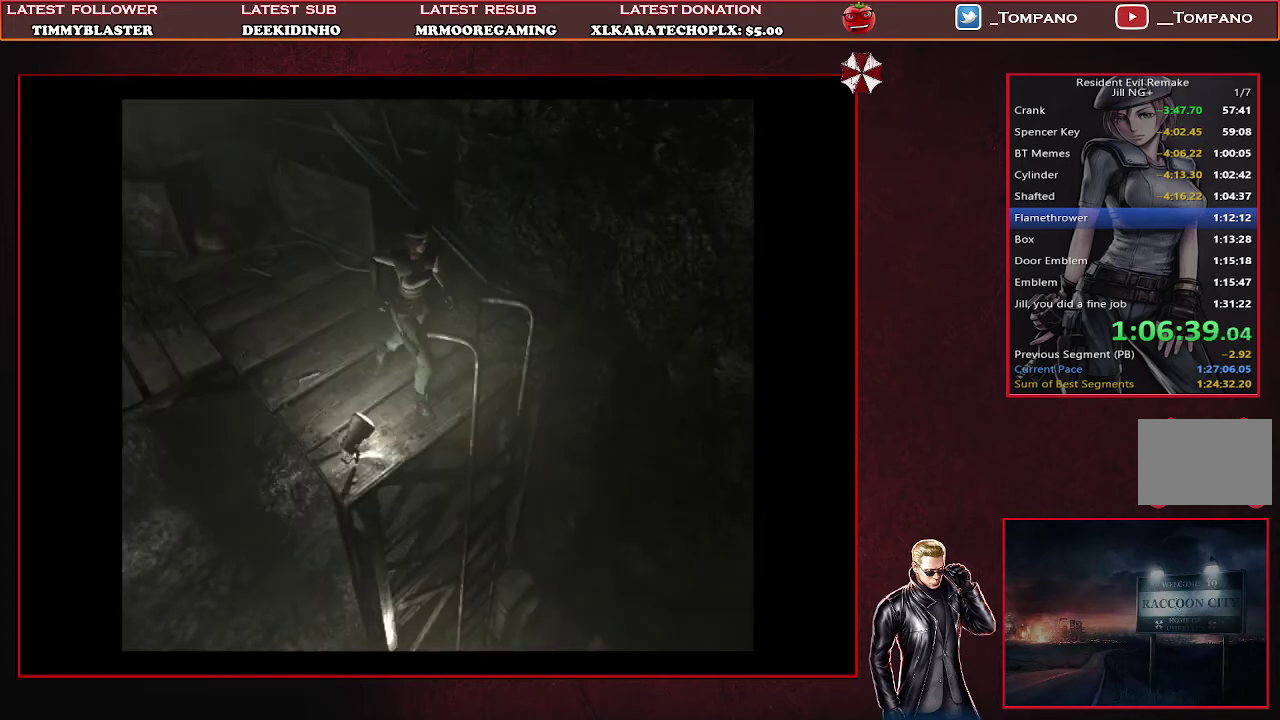
{"buttons": ["DPAD_UP"], "left_stick": "center", "events": [[67, "DPAD_LEFT", "up"], [67, "SQUARE", "up"], [100, "CROSS", "up"], [200, "CROSS", "down"], [333, "CROSS", "up"]]}
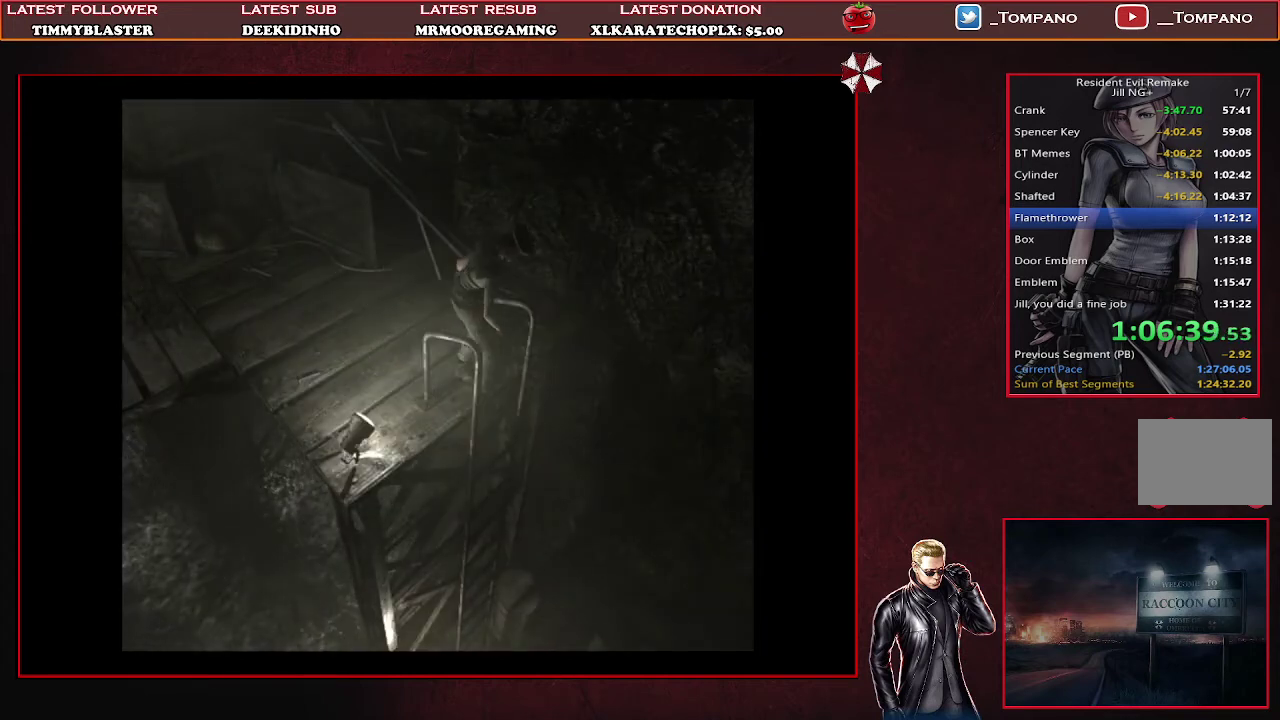
{"buttons": [], "left_stick": "center", "events": [[67, "DPAD_UP", "up"]]}
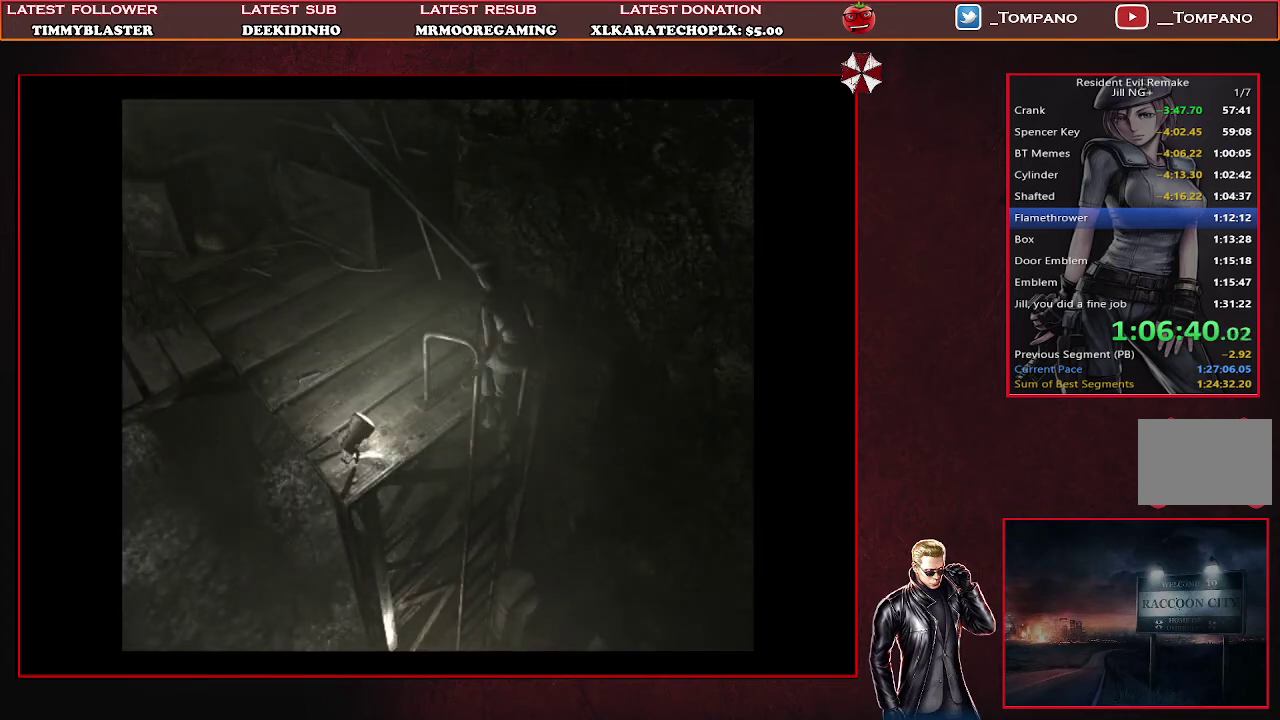
{"buttons": [], "left_stick": "center", "events": []}
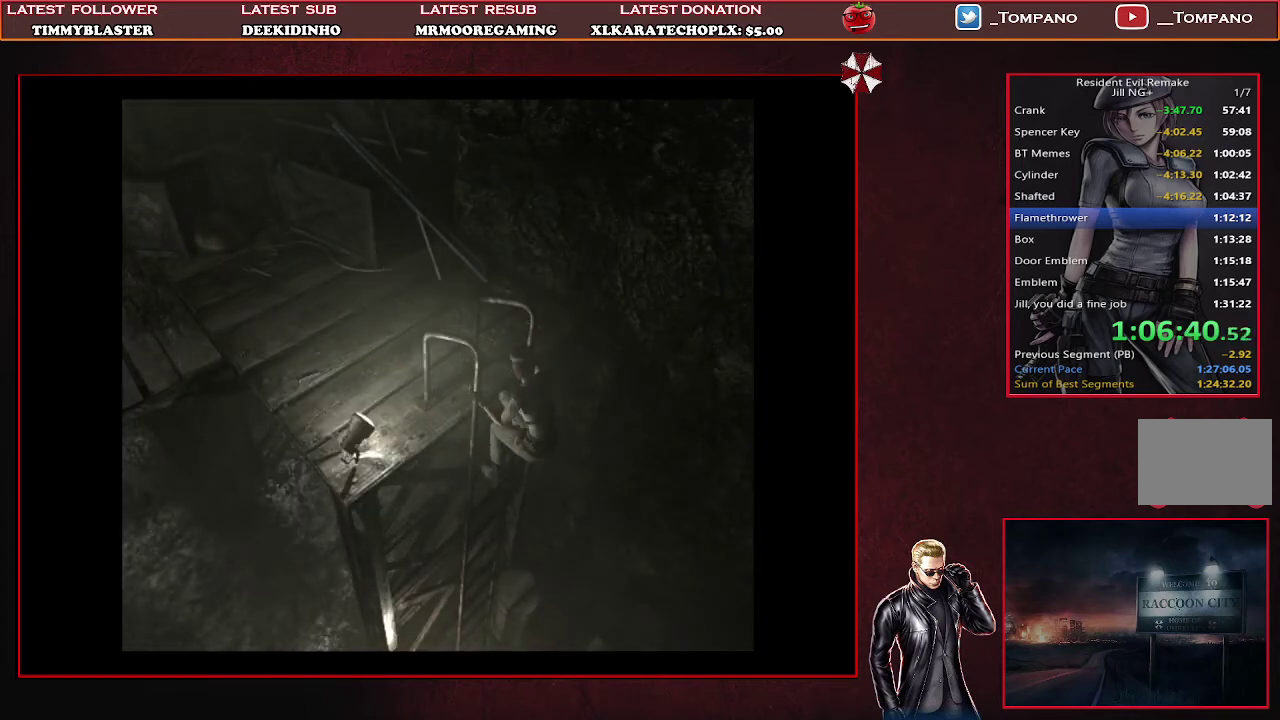
{"buttons": [], "left_stick": "center", "events": []}
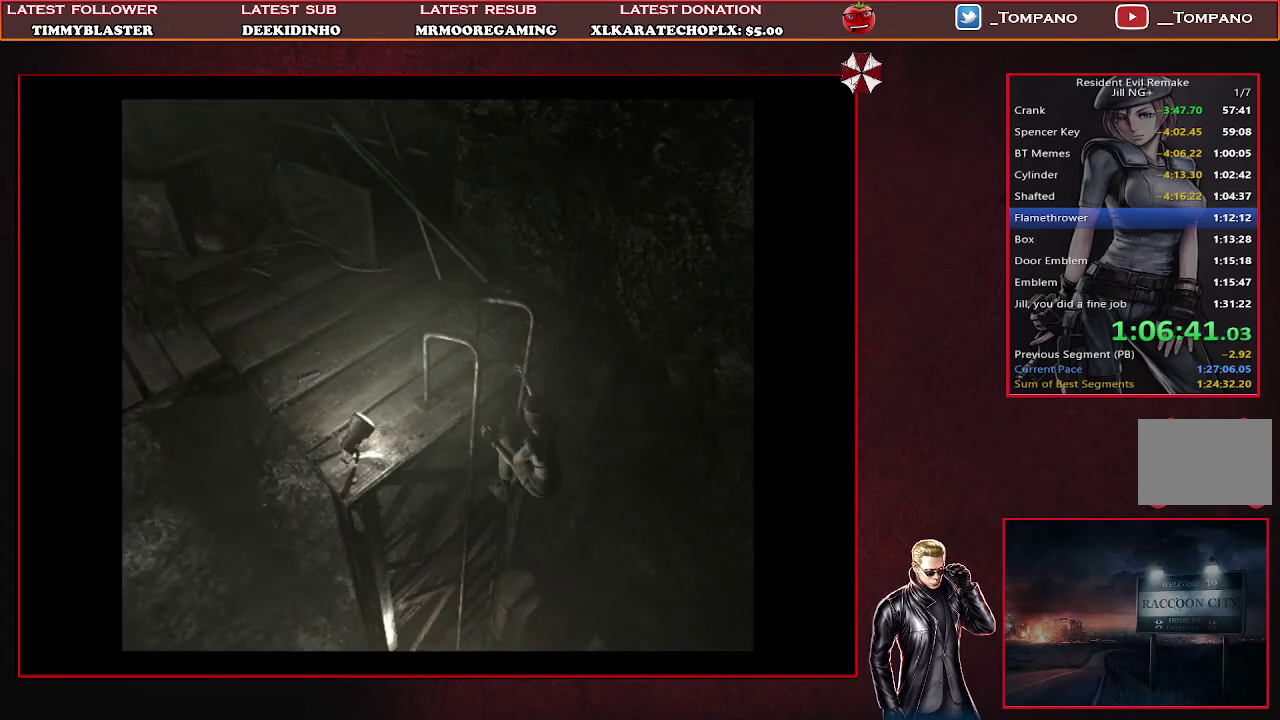
{"buttons": [], "left_stick": "center", "events": []}
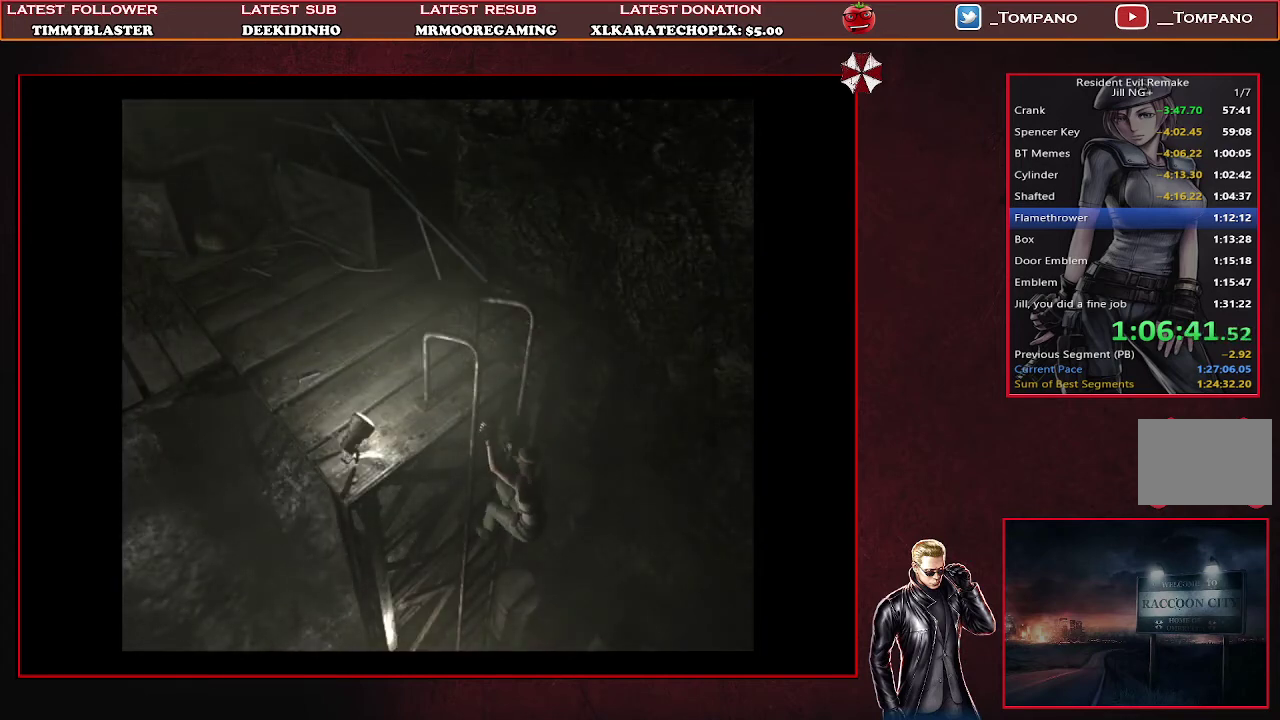
{"buttons": [], "left_stick": "center", "events": []}
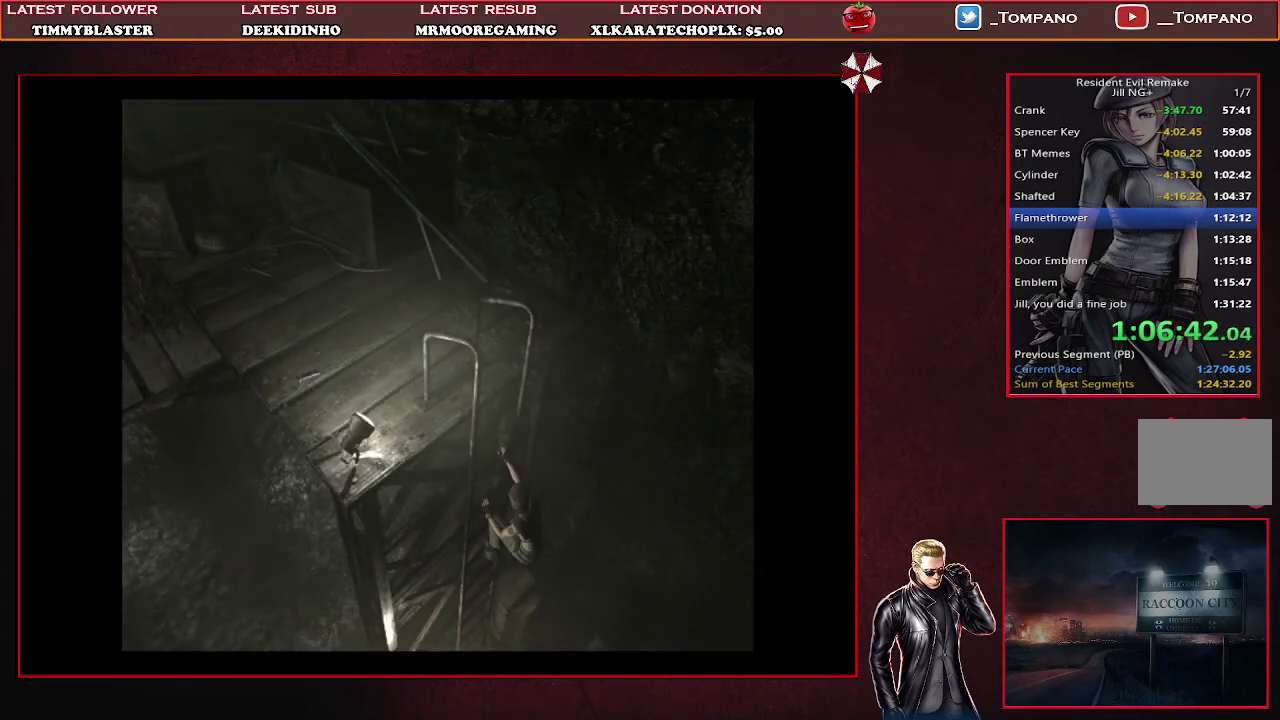
{"buttons": ["SQUARE"], "left_stick": "center", "events": [[33, "SQUARE", "down"]]}
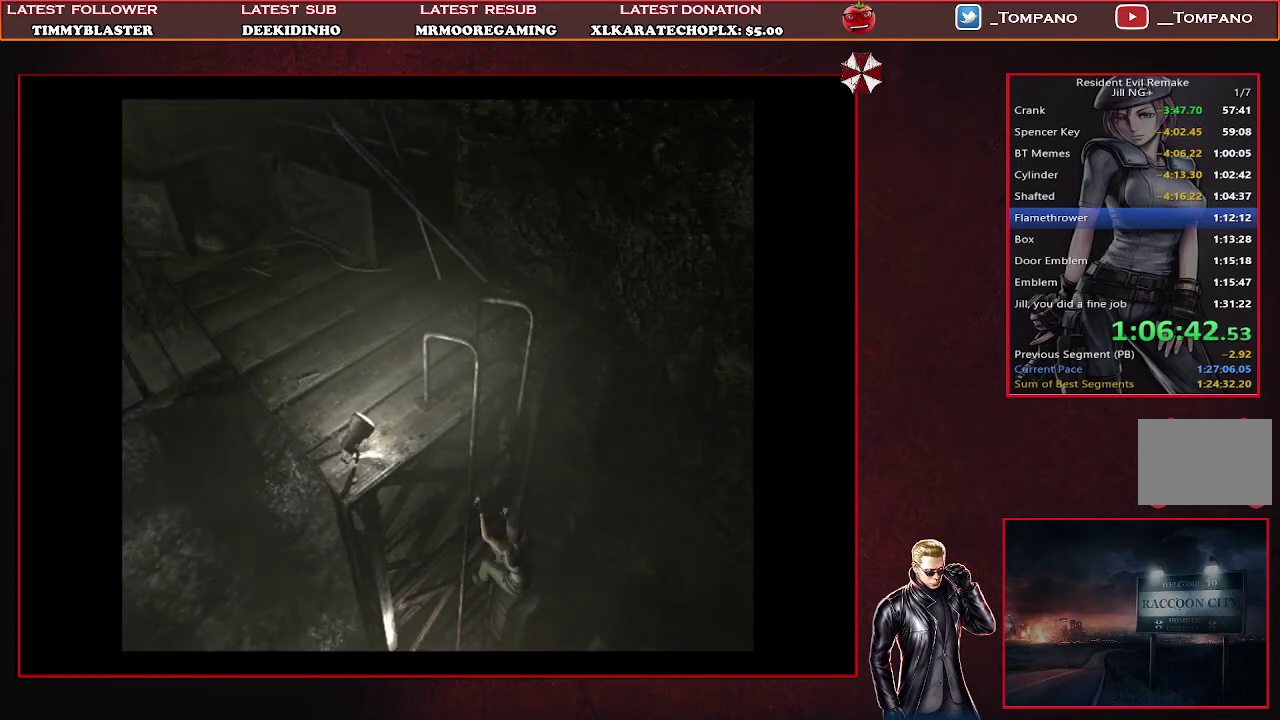
{"buttons": ["SQUARE"], "left_stick": "center", "events": []}
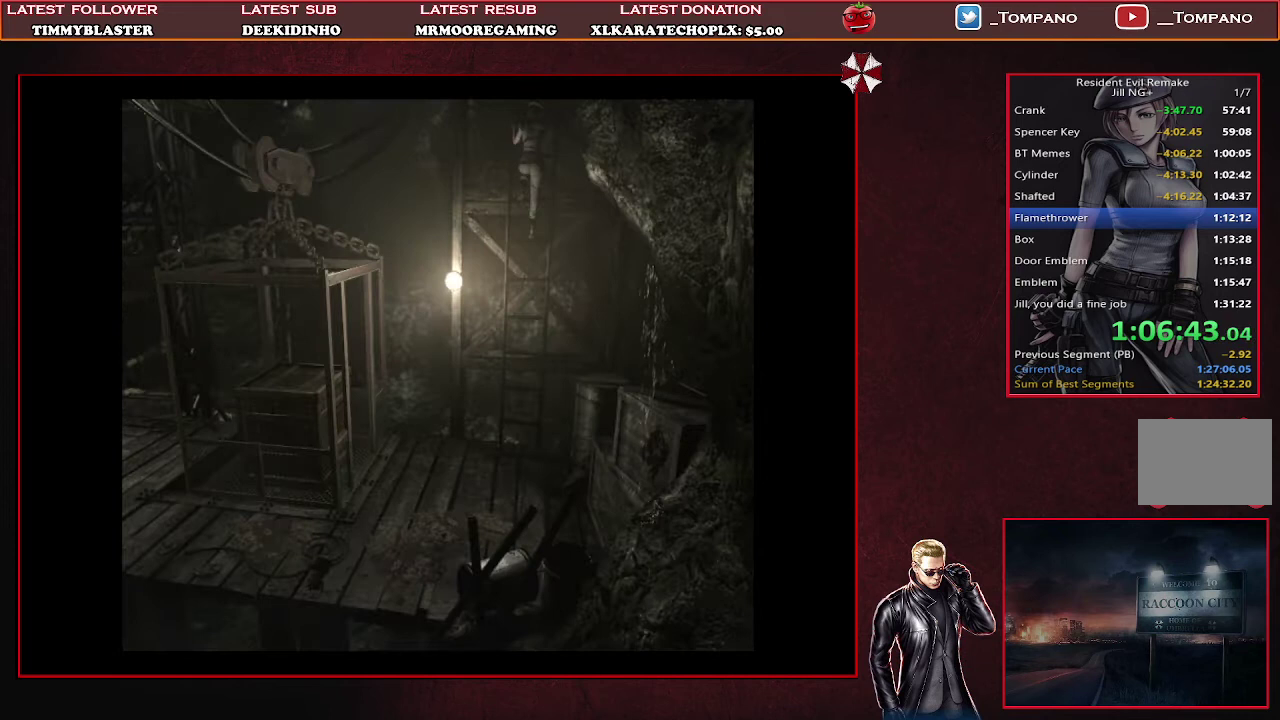
{"buttons": ["SQUARE"], "left_stick": "center", "events": []}
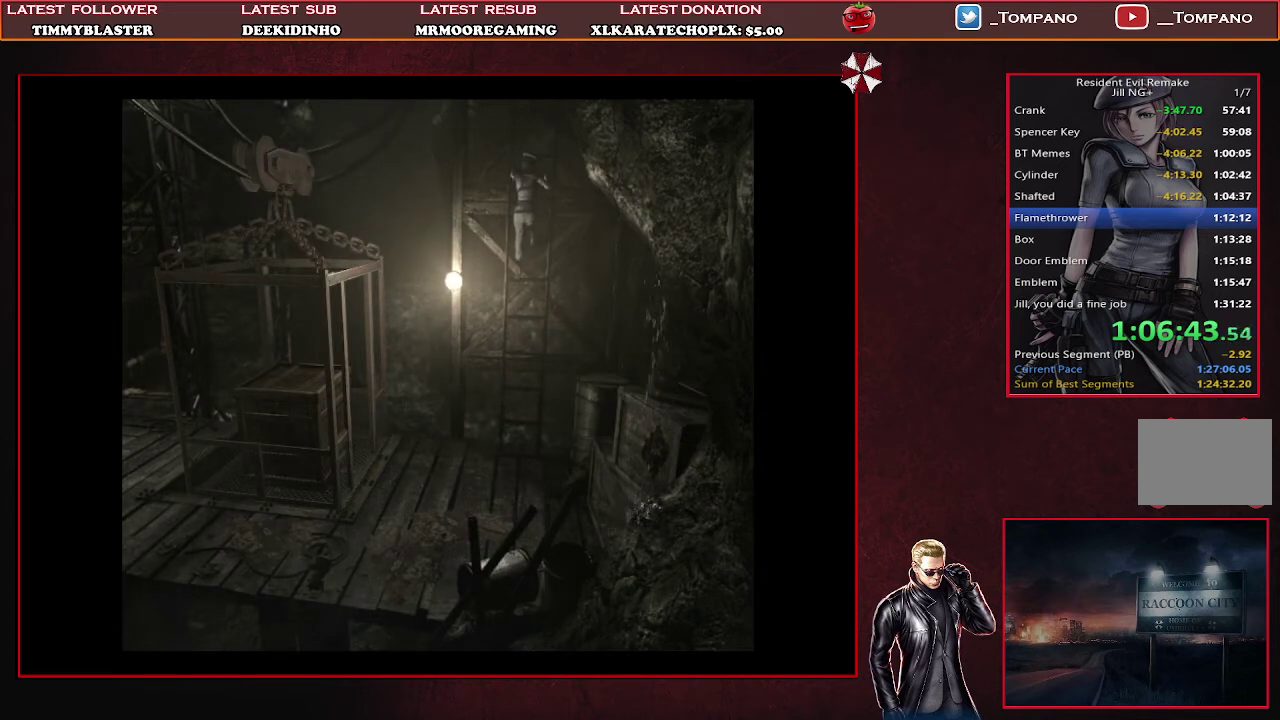
{"buttons": ["SQUARE"], "left_stick": "center", "events": []}
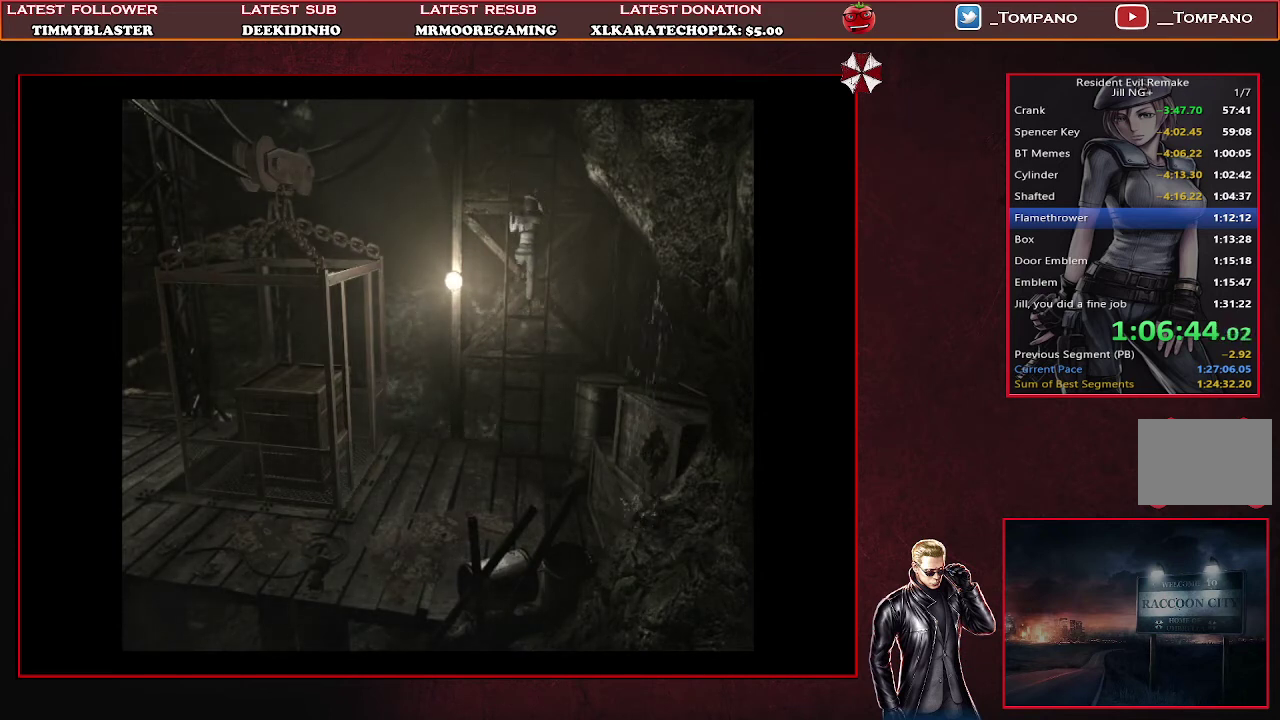
{"buttons": ["SQUARE"], "left_stick": "center", "events": []}
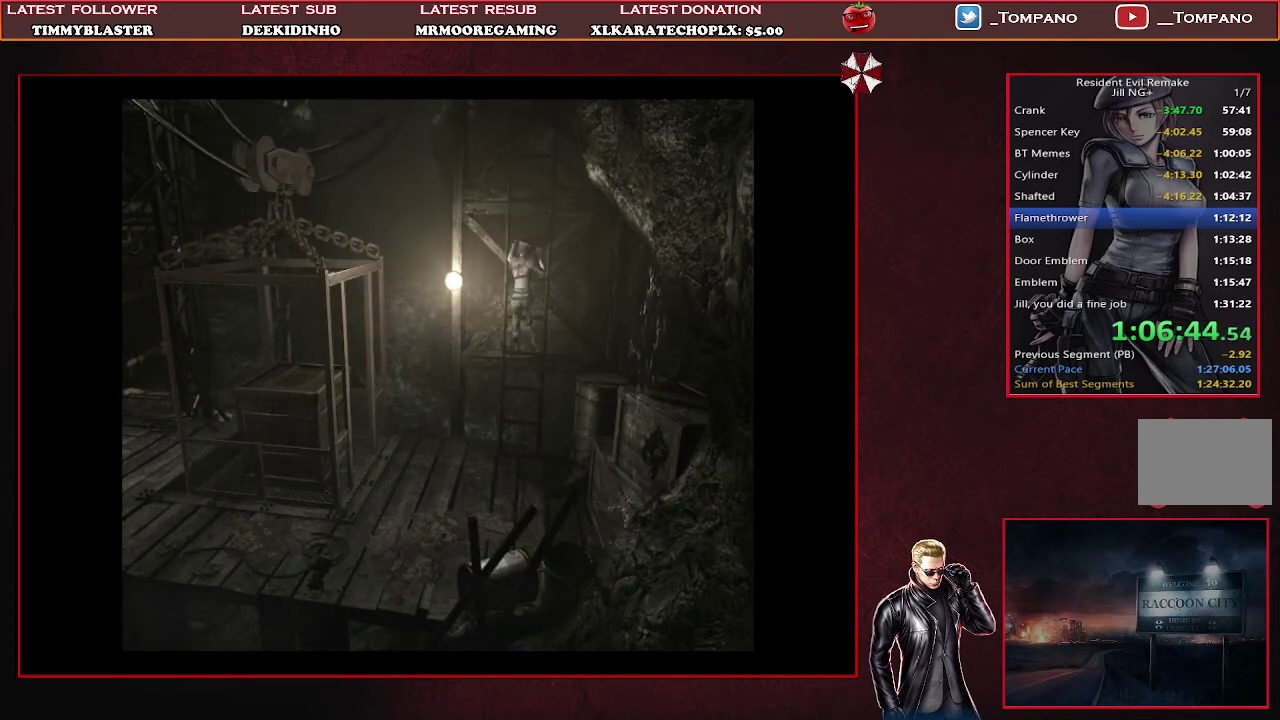
{"buttons": ["SQUARE"], "left_stick": "center", "events": []}
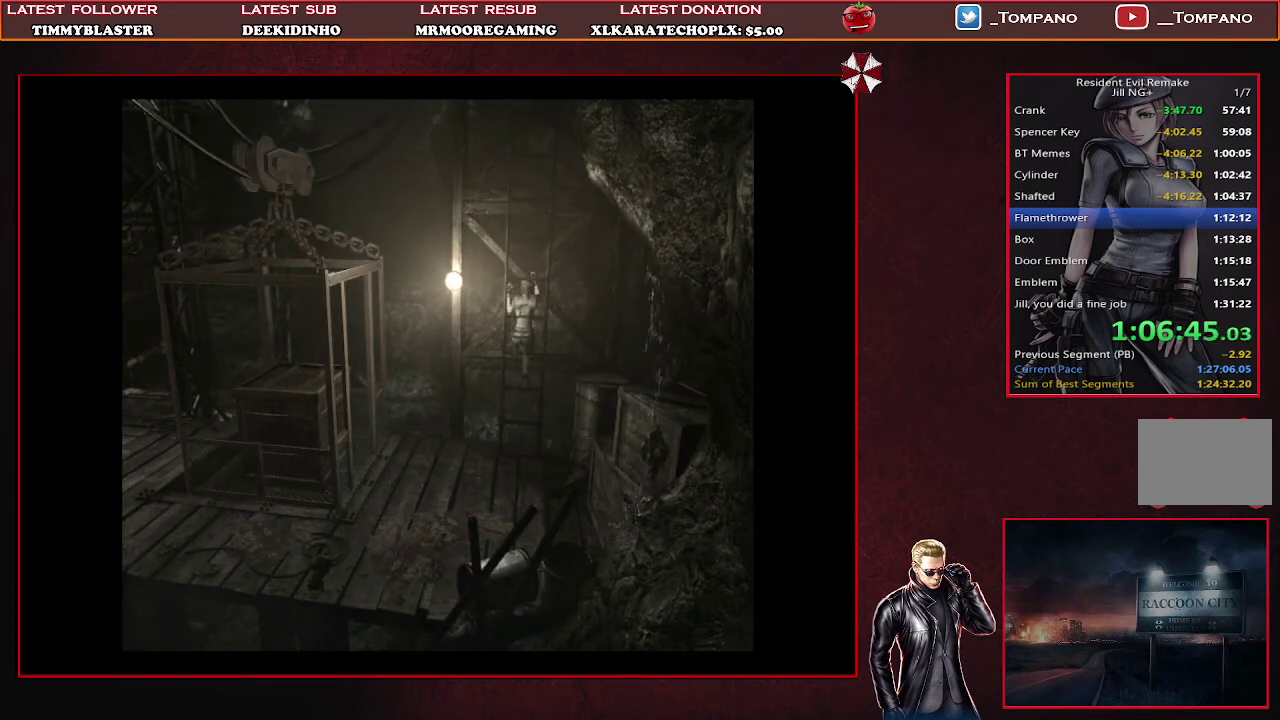
{"buttons": ["SQUARE", "DPAD_LEFT"], "left_stick": "center", "events": [[167, "DPAD_LEFT", "down"]]}
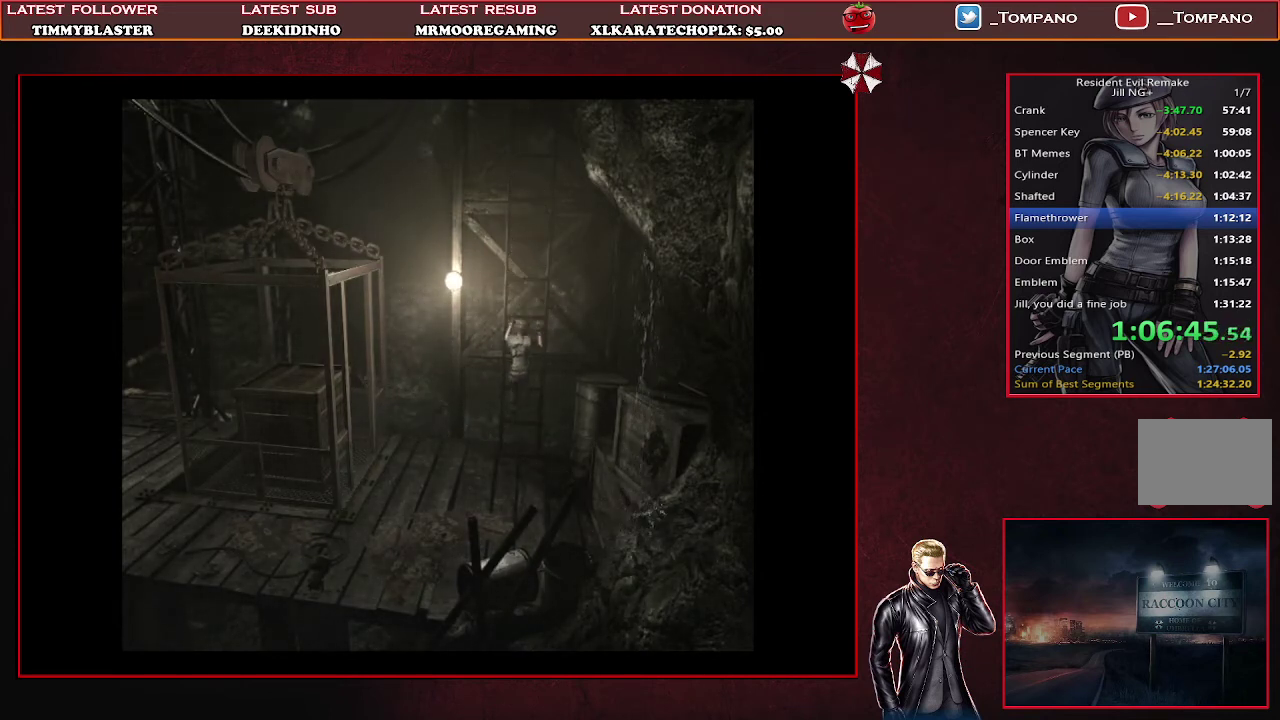
{"buttons": ["SQUARE"], "left_stick": "center", "events": [[400, "DPAD_LEFT", "up"]]}
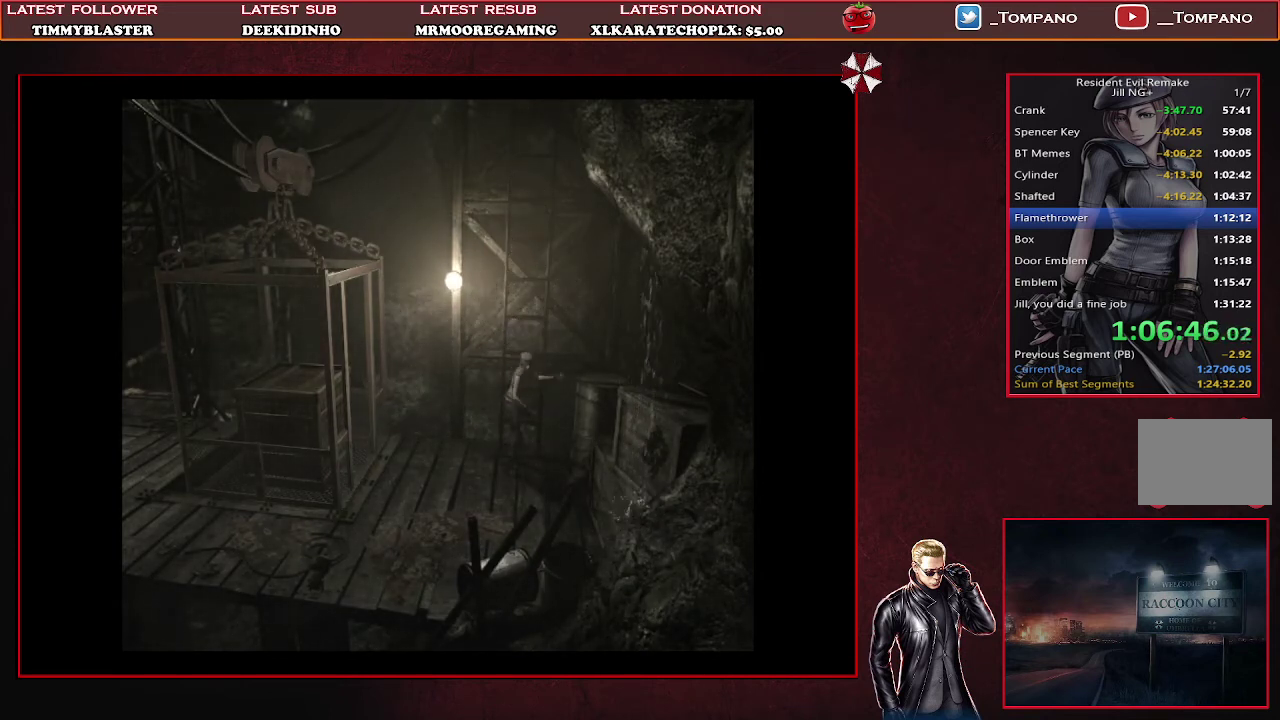
{"buttons": ["SQUARE"], "left_stick": "center", "events": []}
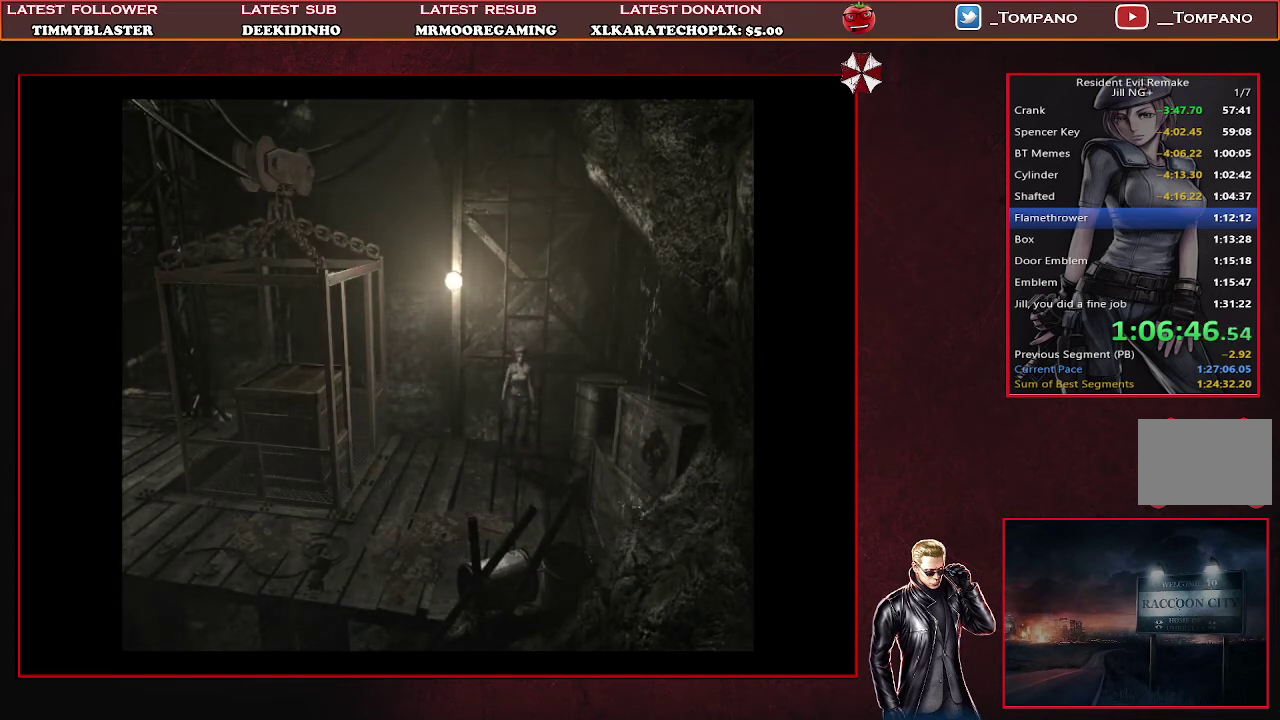
{"buttons": ["SQUARE", "DPAD_UP"], "left_stick": "center", "events": [[200, "DPAD_UP", "down"]]}
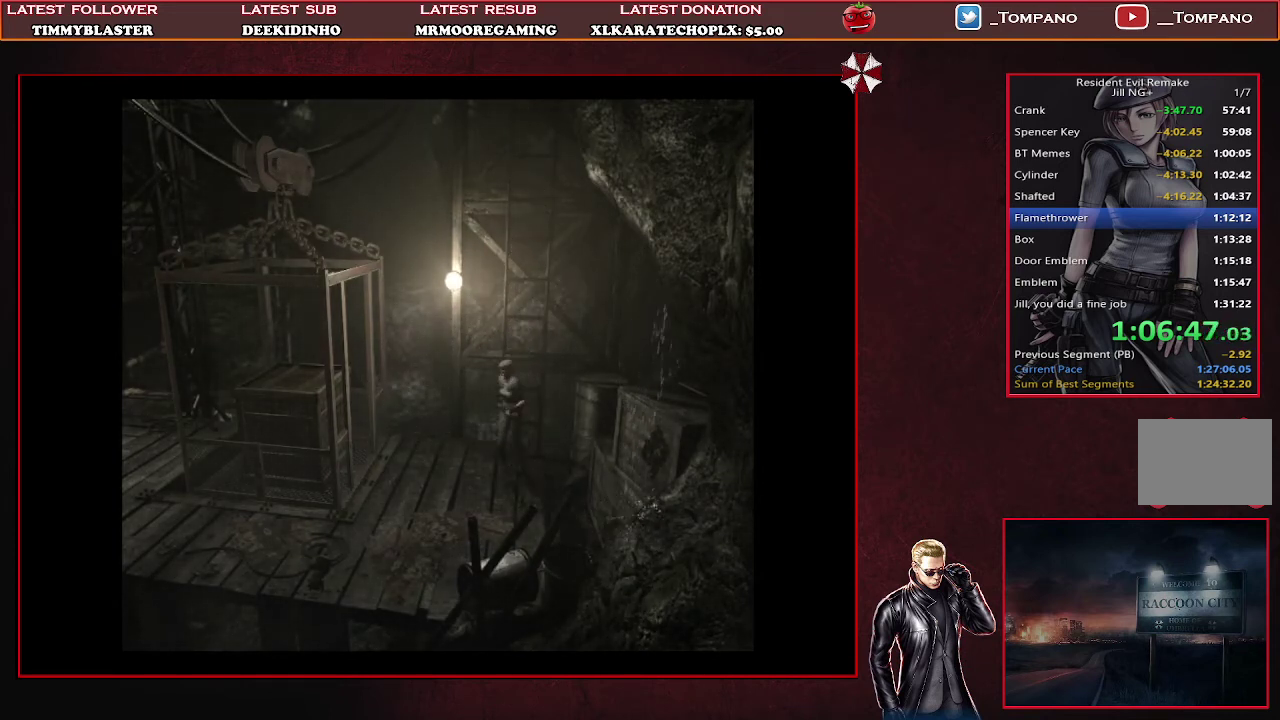
{"buttons": ["SQUARE", "DPAD_UP"], "left_stick": "center", "events": []}
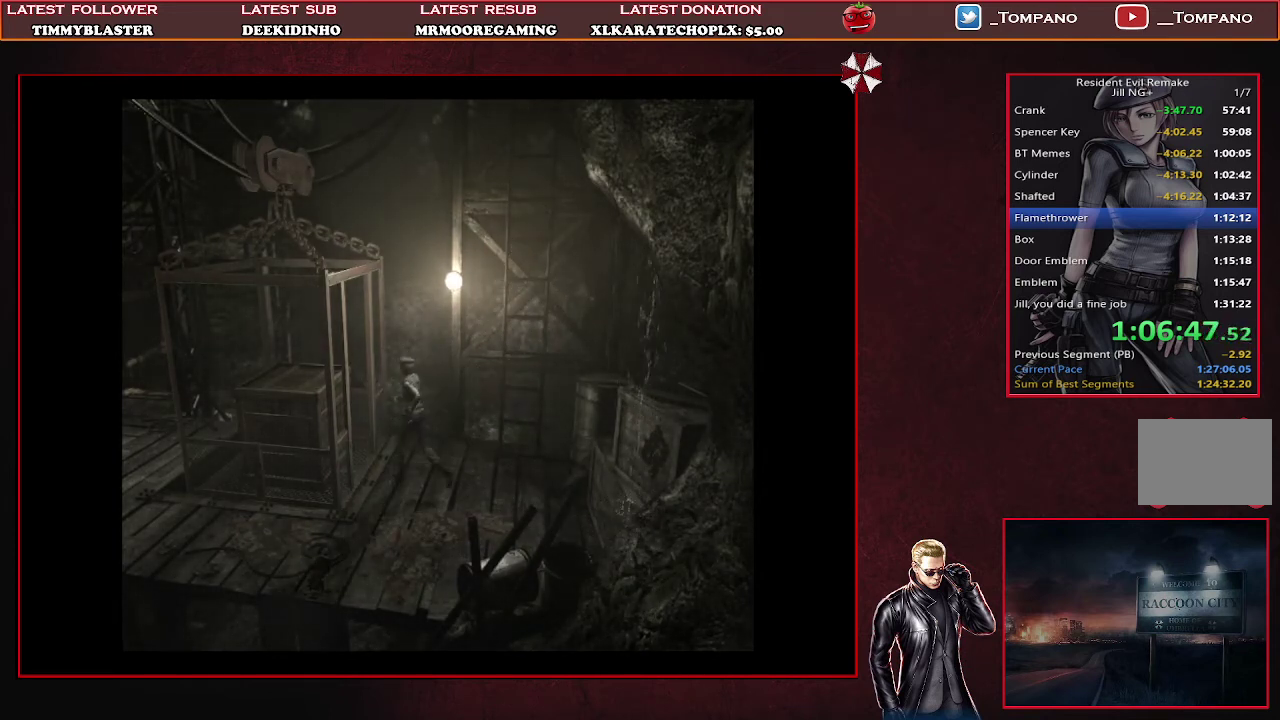
{"buttons": ["SQUARE", "DPAD_UP"], "left_stick": "center", "events": [[167, "DPAD_LEFT", "down"], [467, "DPAD_LEFT", "up"]]}
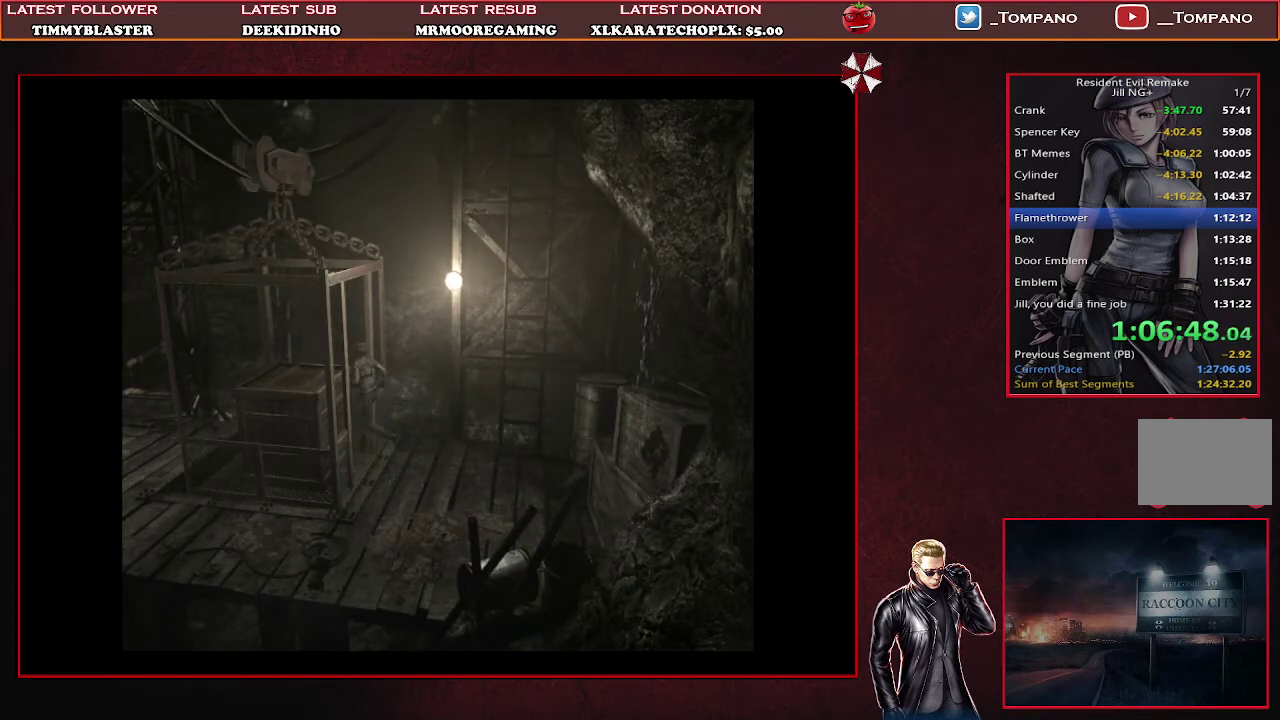
{"buttons": ["SQUARE", "DPAD_UP"], "left_stick": "center", "events": []}
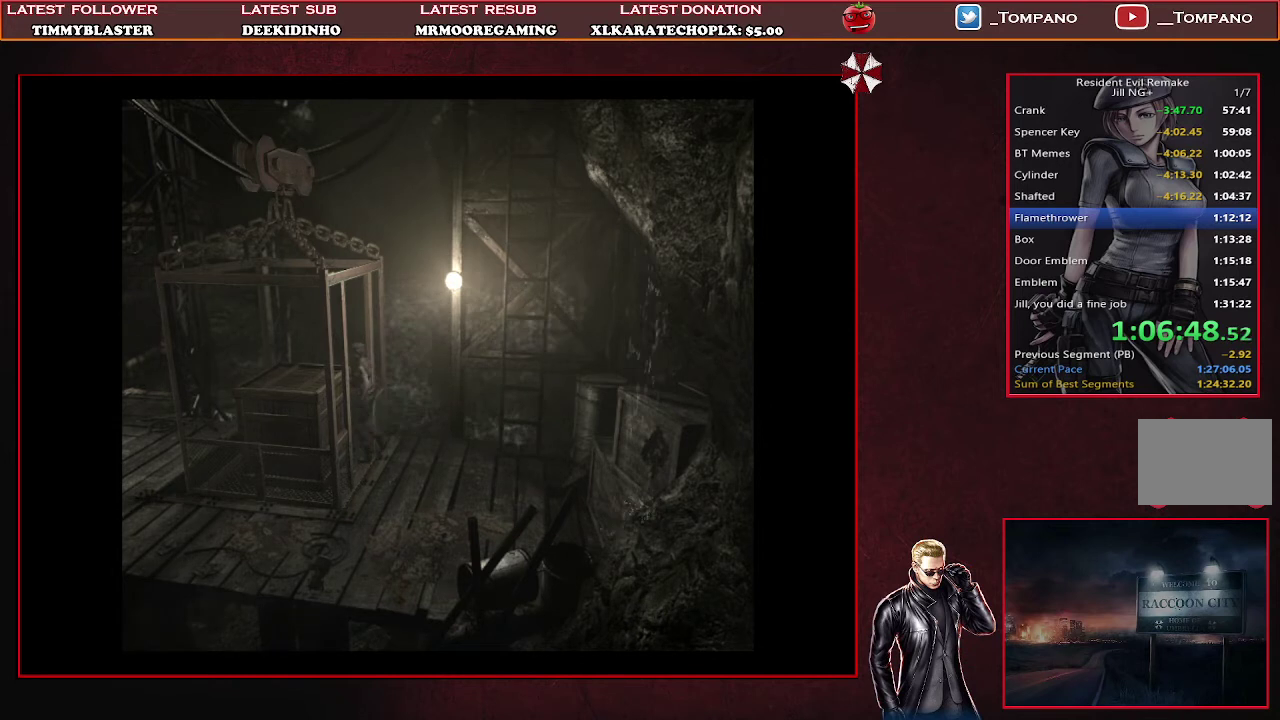
{"buttons": ["SQUARE", "DPAD_UP"], "left_stick": "center", "events": []}